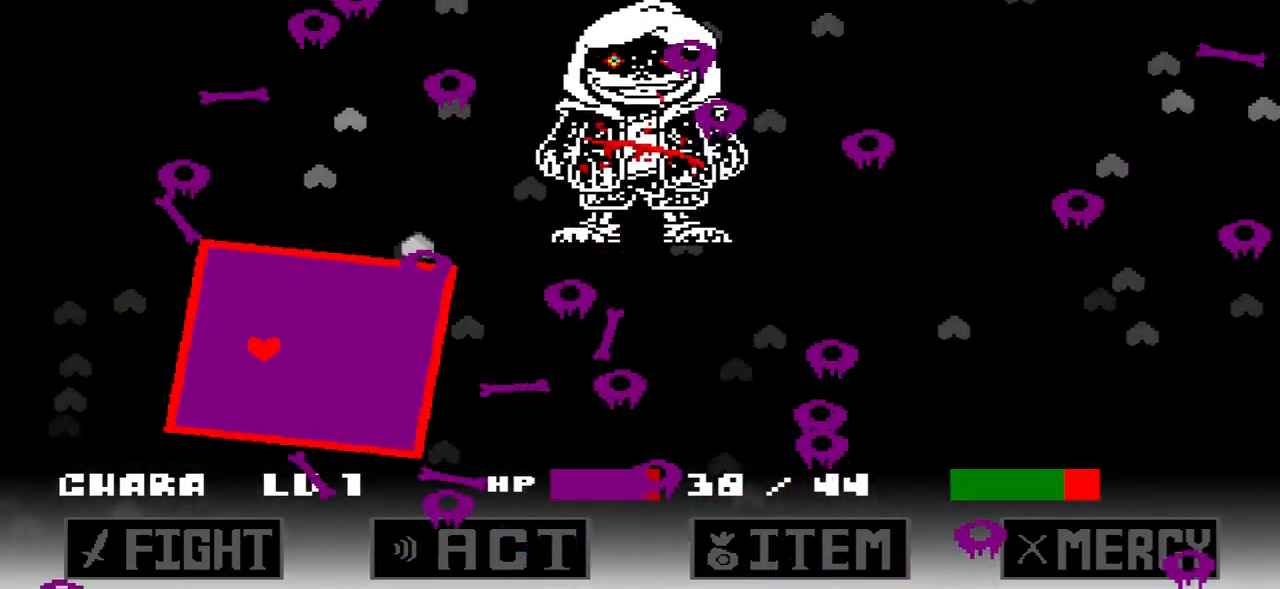
Gameplay with keyboard; each line is a JSON object with the keys held at the frame after it. "events" lists presses ("down") and releases ("up") of "c", "down", "left", "right", "up", "x" and "z" between this image and that frame as [ms after this image, input, new state], when the widget could be followed in between. No other keys are recorded. Mouse input is not recorded.
{"keys": ["c", "down", "right"], "events": [[66, "c", "down"], [166, "up", "down"], [300, "up", "up"], [433, "down", "down"]]}
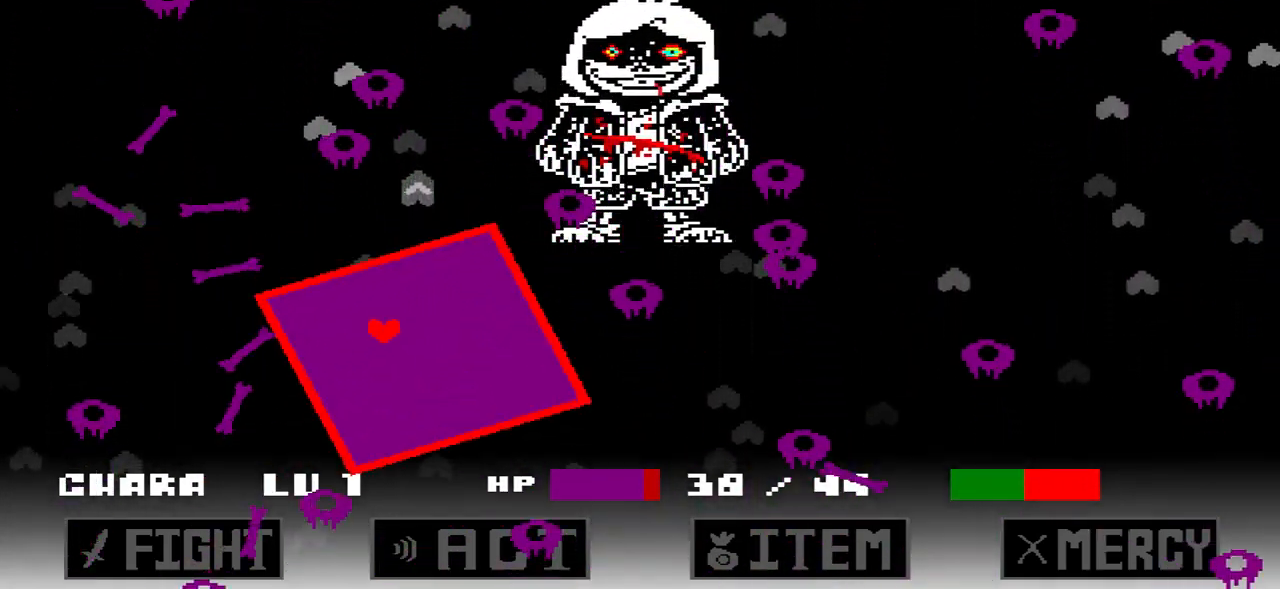
{"keys": ["right", "up"], "events": [[200, "c", "up"], [200, "down", "up"], [367, "up", "down"], [467, "up", "up"], [501, "up", "down"]]}
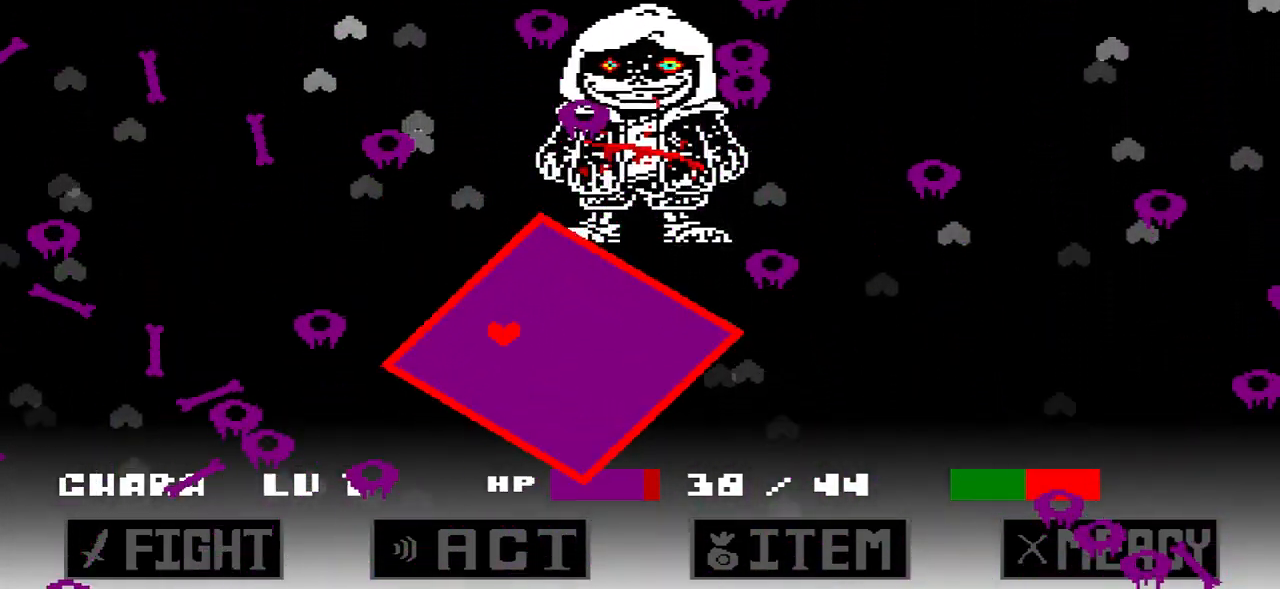
{"keys": ["c", "down", "right"], "events": [[100, "c", "down"], [100, "up", "up"], [433, "down", "down"]]}
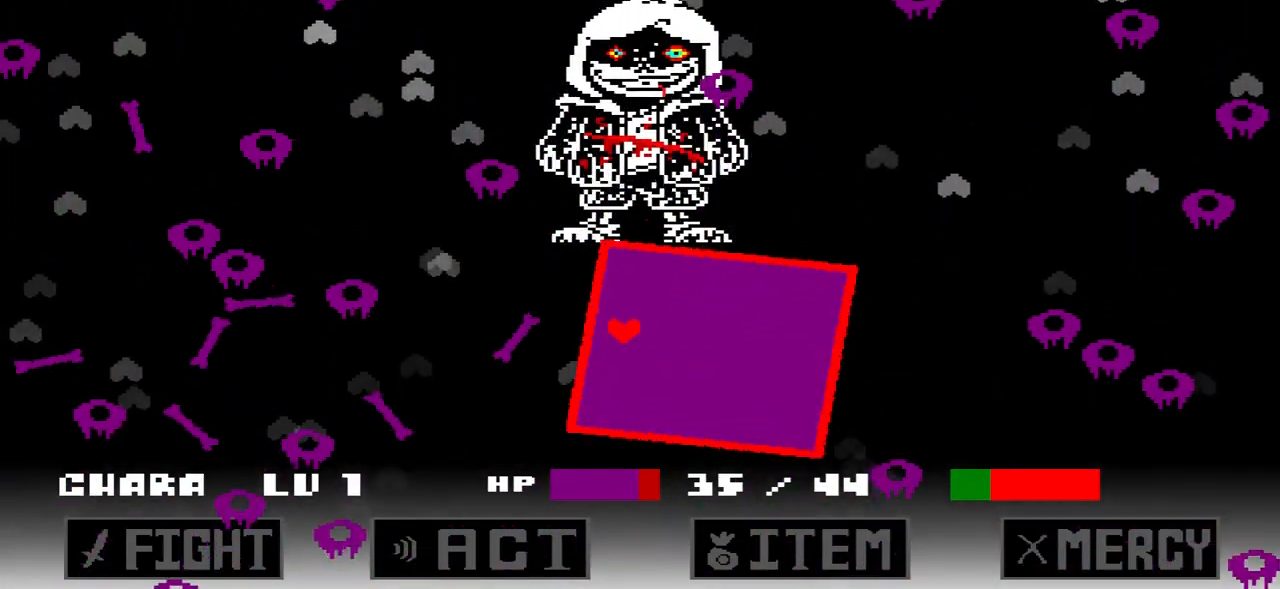
{"keys": ["c", "right"], "events": [[33, "c", "up"], [33, "down", "up"], [334, "c", "down"], [334, "down", "down"], [501, "down", "up"]]}
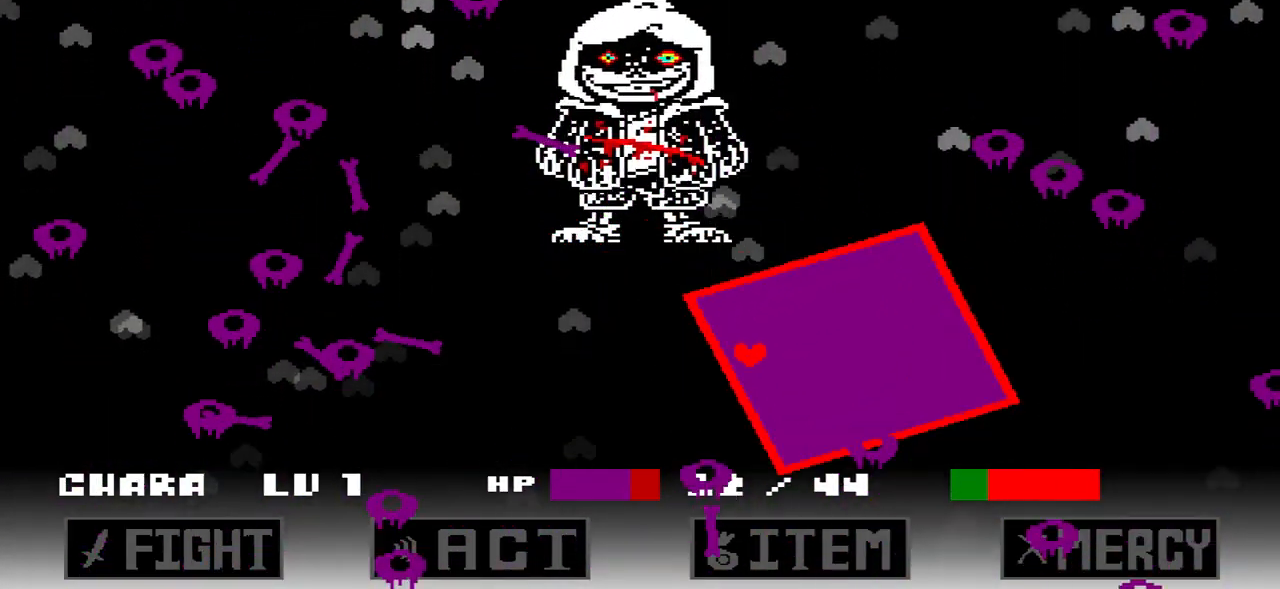
{"keys": ["c", "right"], "events": [[100, "c", "up"], [200, "up", "down"], [267, "c", "down"], [333, "up", "up"]]}
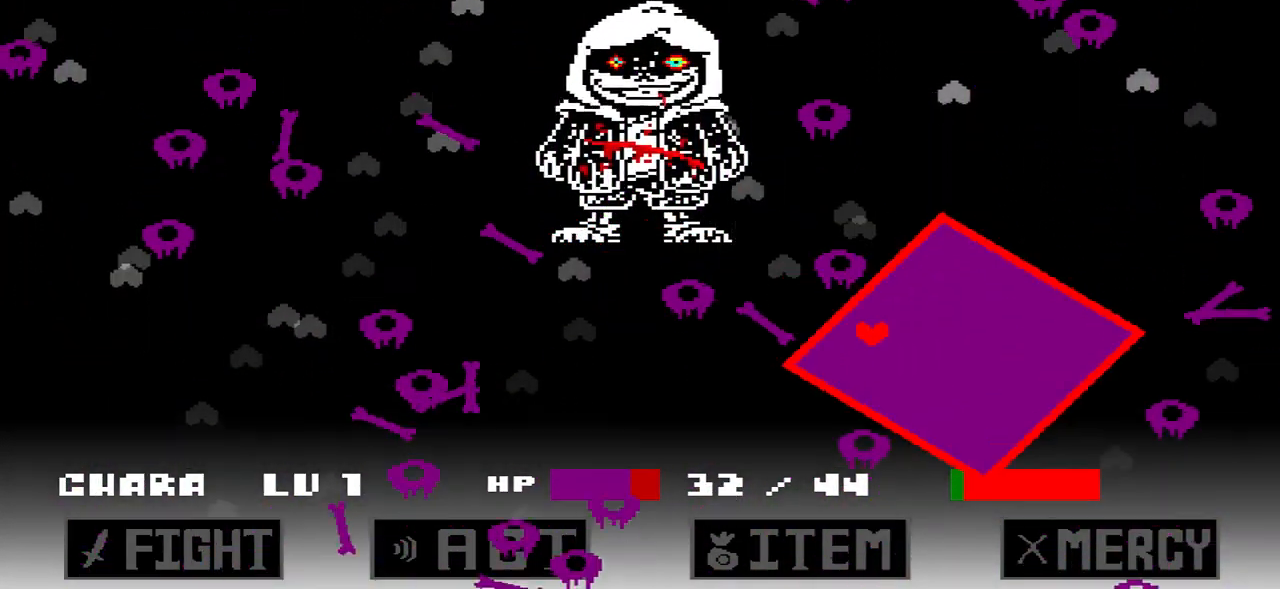
{"keys": ["left"], "events": [[234, "c", "up"], [401, "right", "up"], [434, "left", "down"]]}
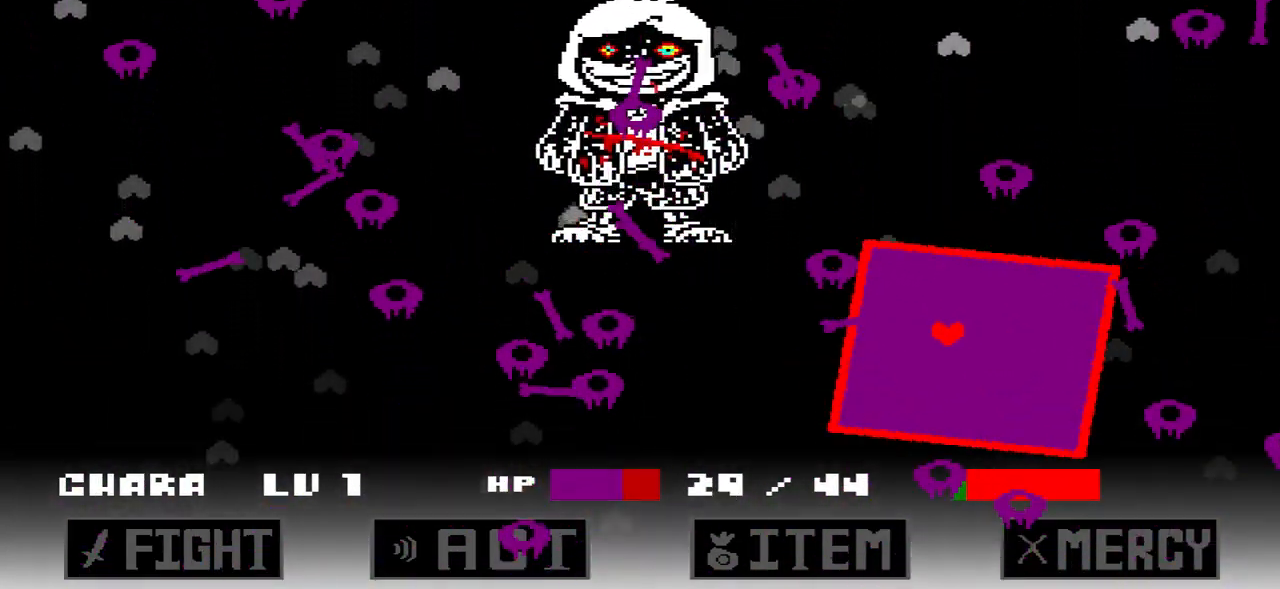
{"keys": ["c", "down", "left"], "events": [[33, "left", "up"], [100, "up", "down"], [166, "up", "up"], [300, "left", "down"], [433, "c", "down"], [500, "down", "down"]]}
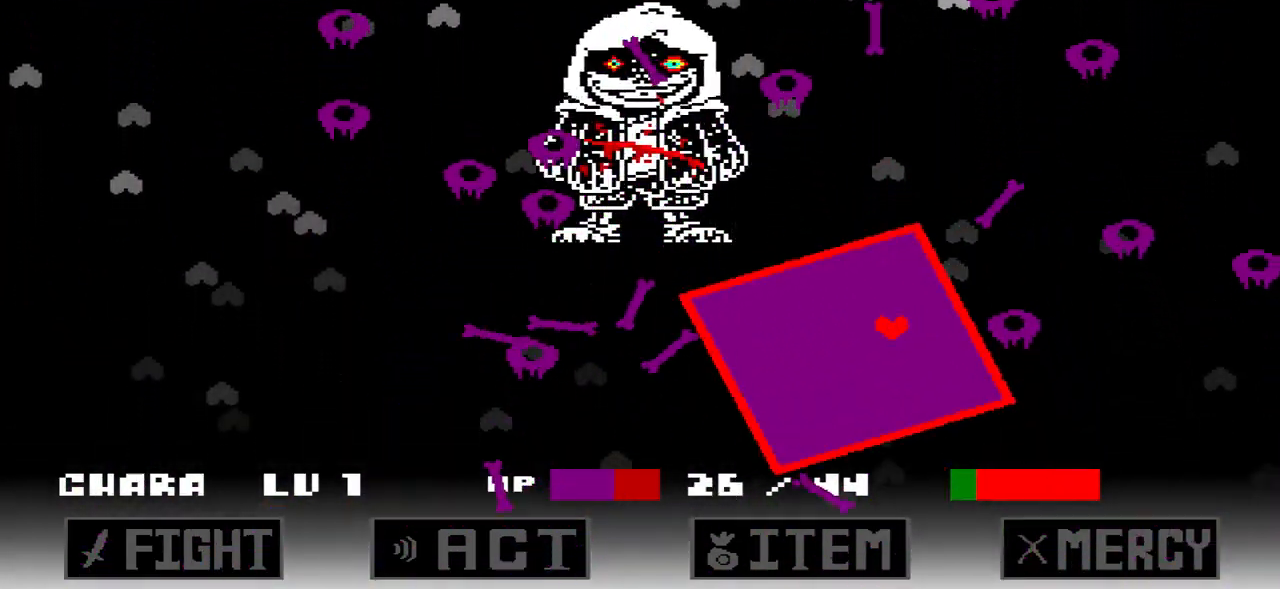
{"keys": ["left"], "events": [[234, "down", "up"], [267, "c", "up"]]}
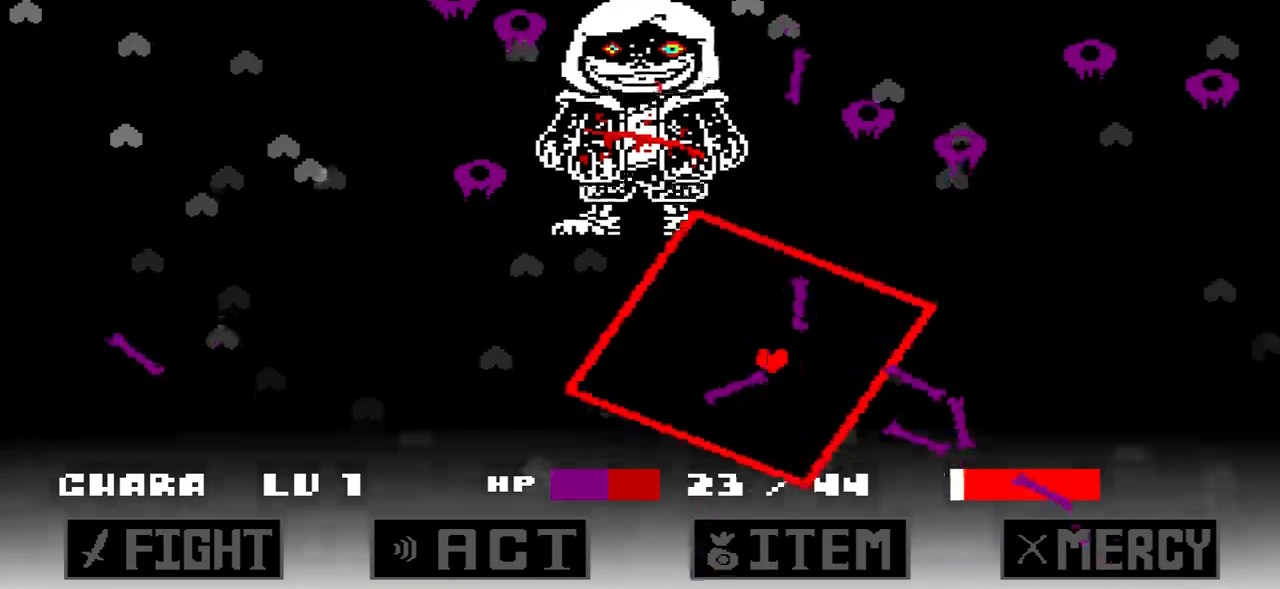
{"keys": [], "events": [[200, "left", "up"]]}
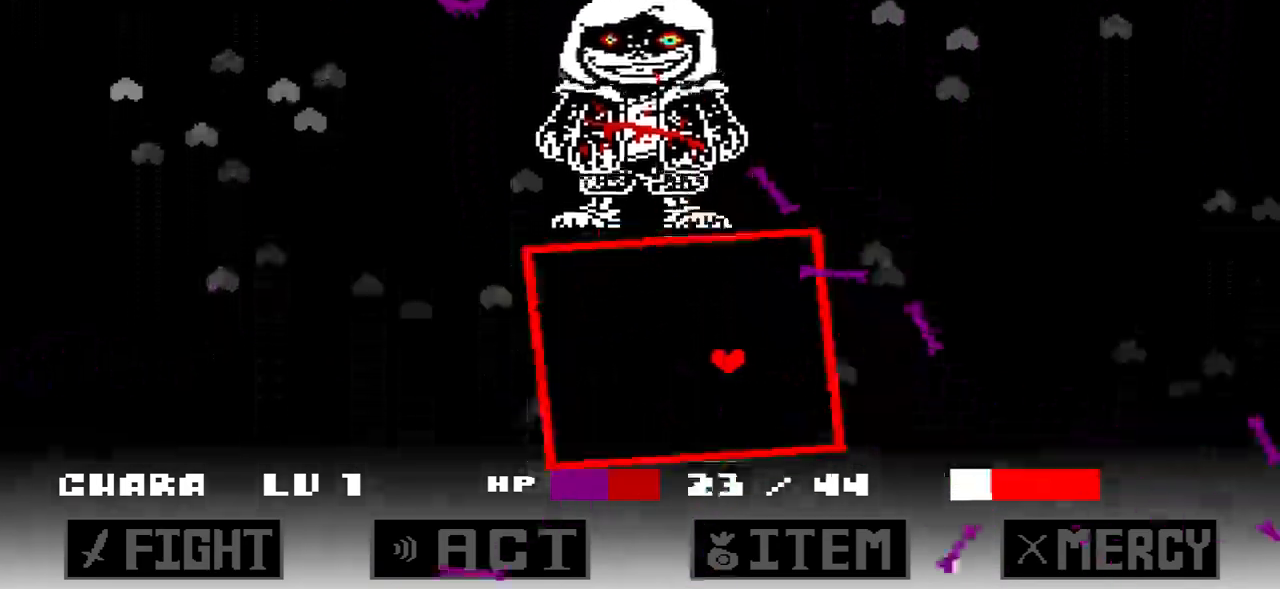
{"keys": [], "events": []}
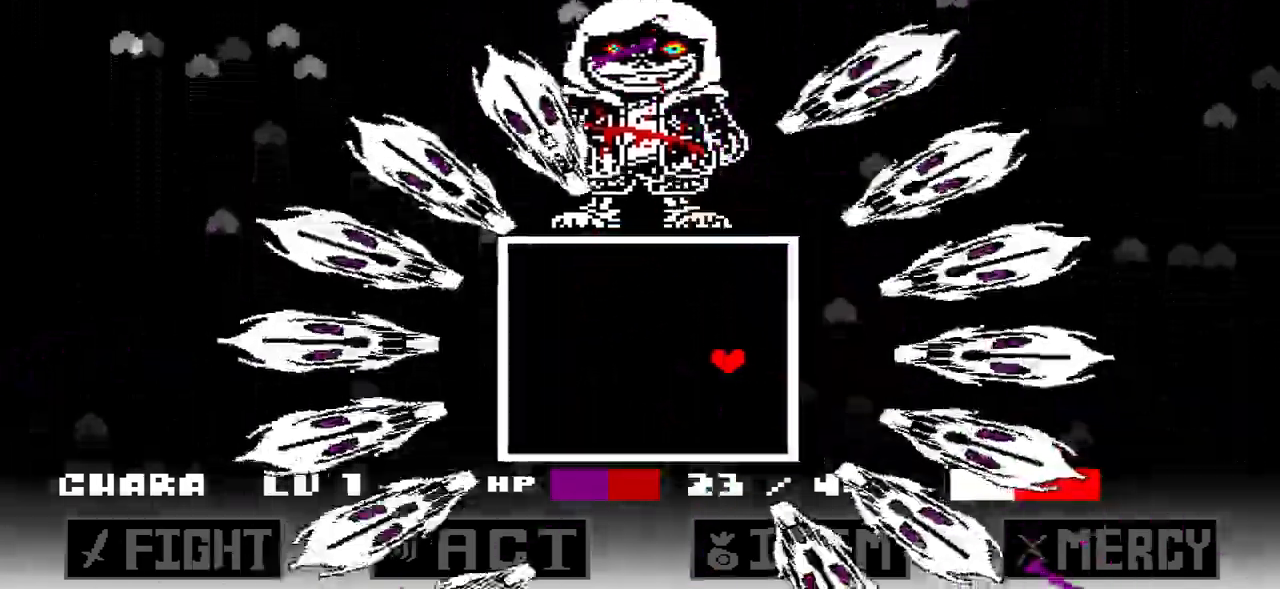
{"keys": ["down", "left"], "events": [[66, "left", "down"], [66, "up", "down"], [333, "up", "up"], [500, "down", "down"]]}
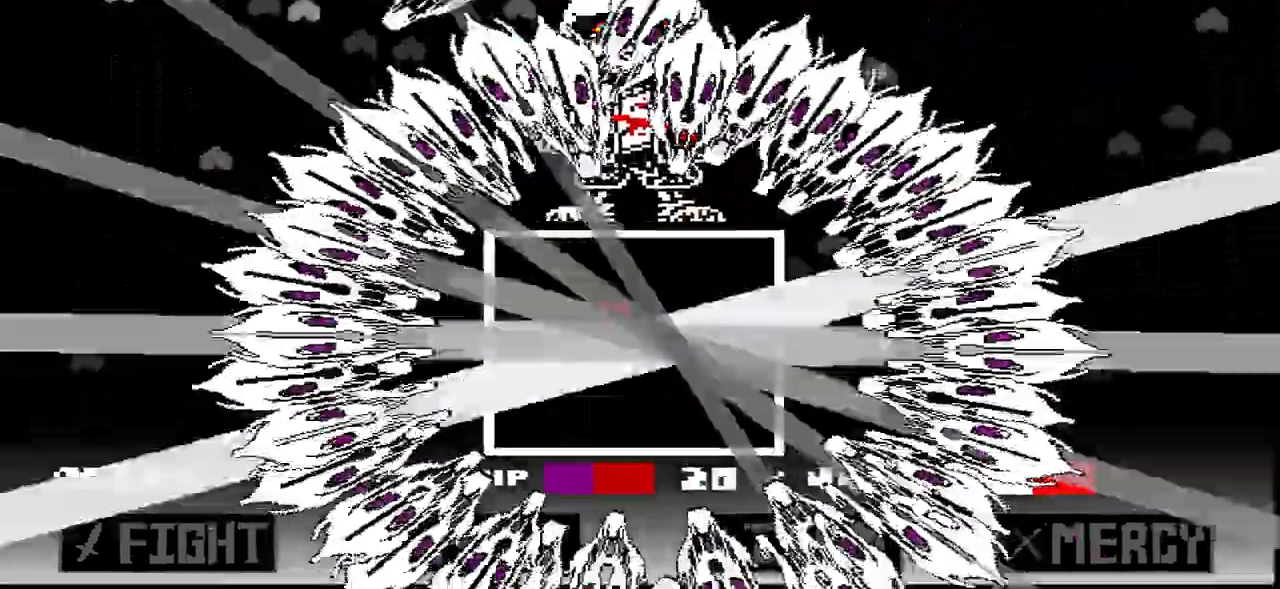
{"keys": ["right"], "events": [[134, "left", "up"], [134, "right", "down"], [334, "down", "up"]]}
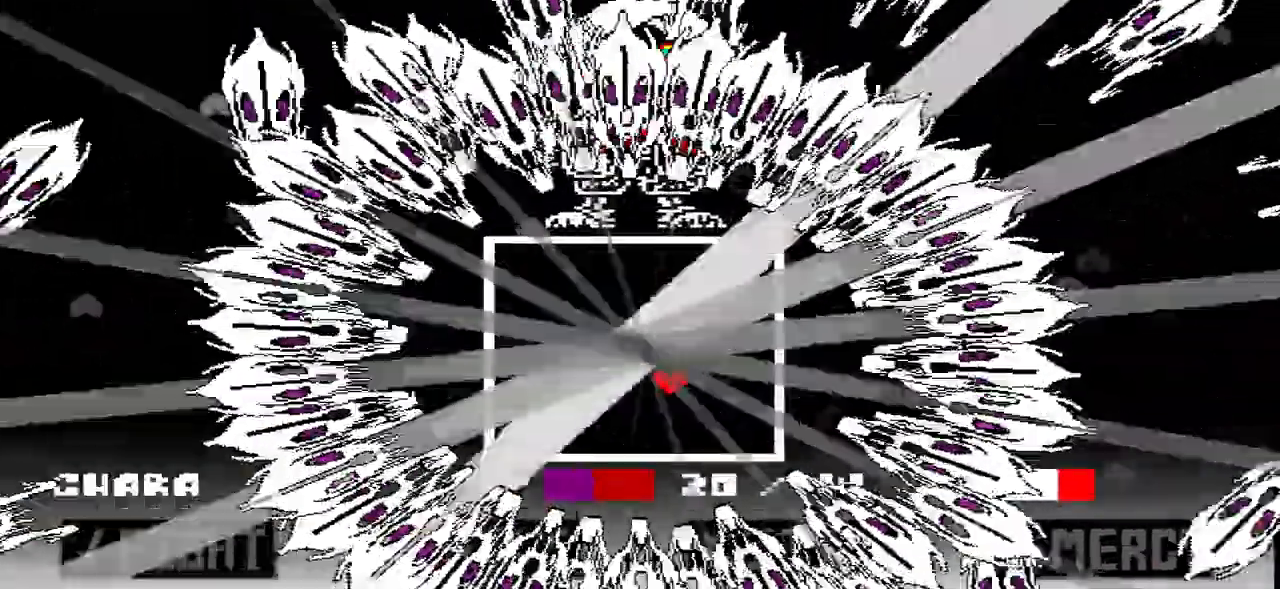
{"keys": ["down", "left"], "events": [[33, "up", "down"], [166, "left", "down"], [166, "right", "up"], [300, "up", "up"], [400, "down", "down"]]}
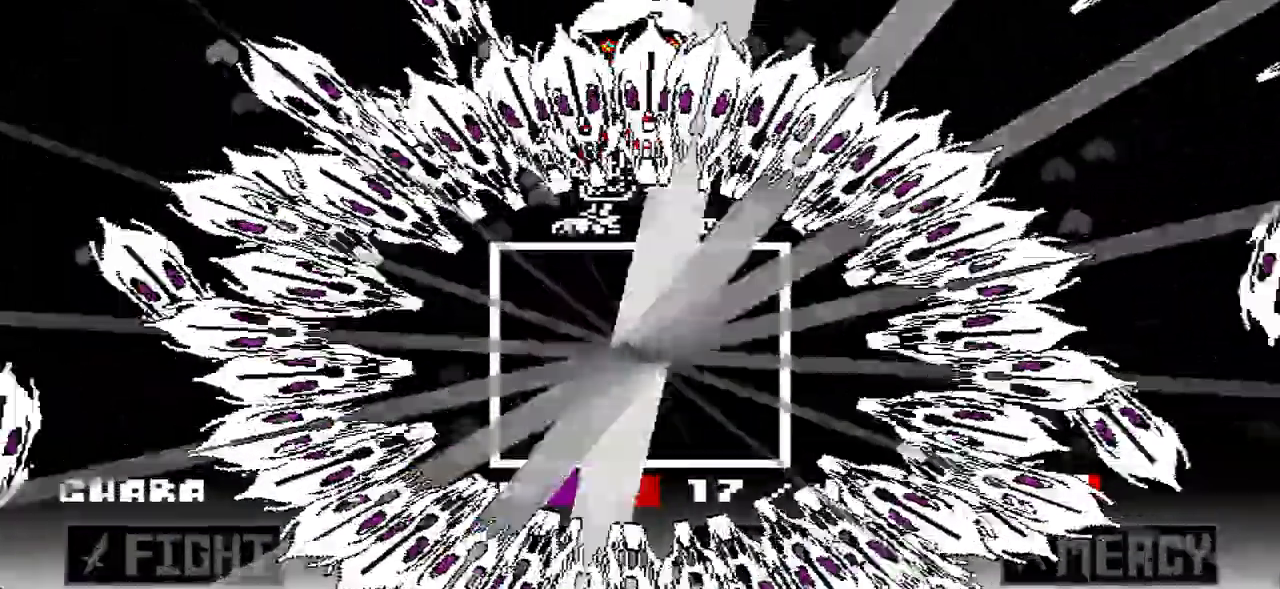
{"keys": ["left", "up"], "events": [[33, "right", "down"], [134, "left", "up"], [234, "down", "up"], [334, "up", "down"], [400, "left", "down"], [467, "right", "up"]]}
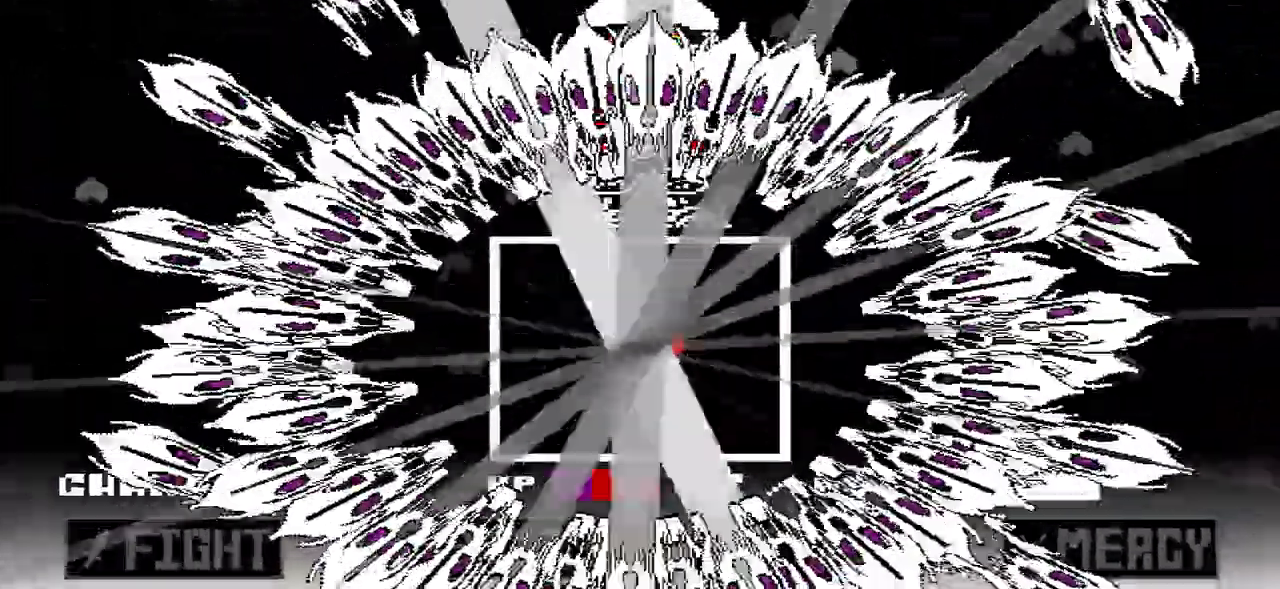
{"keys": ["down", "right"], "events": [[200, "up", "up"], [300, "down", "down"], [333, "right", "down"], [367, "left", "up"]]}
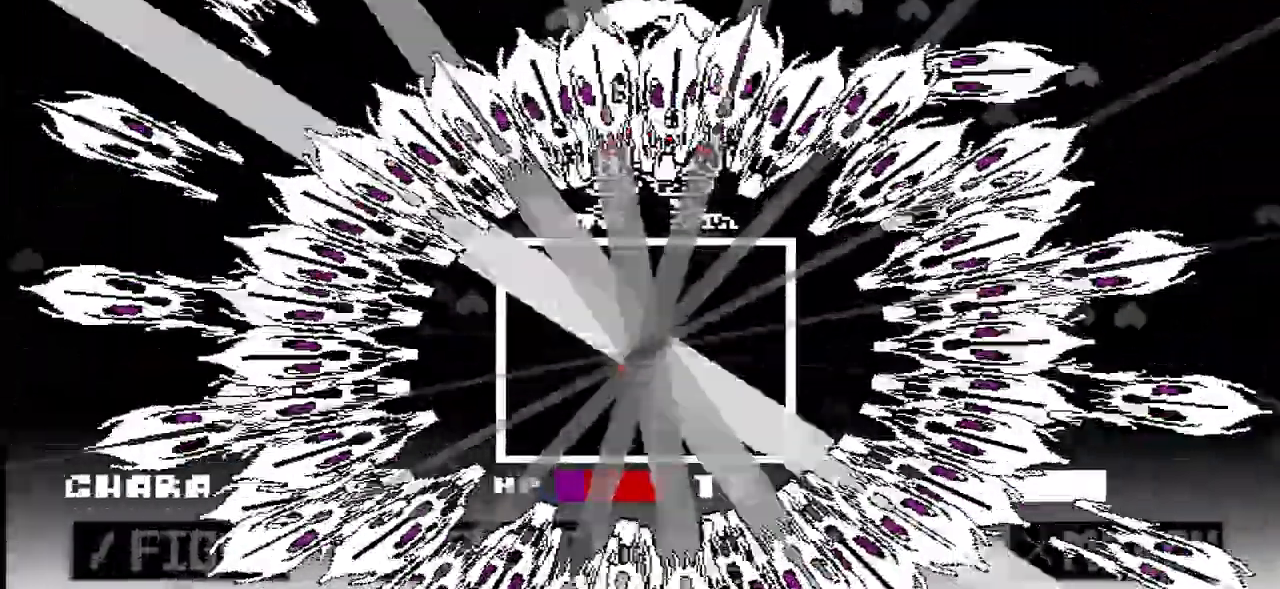
{"keys": ["left", "up"], "events": [[134, "down", "up"], [234, "up", "down"], [334, "left", "down"], [334, "right", "up"]]}
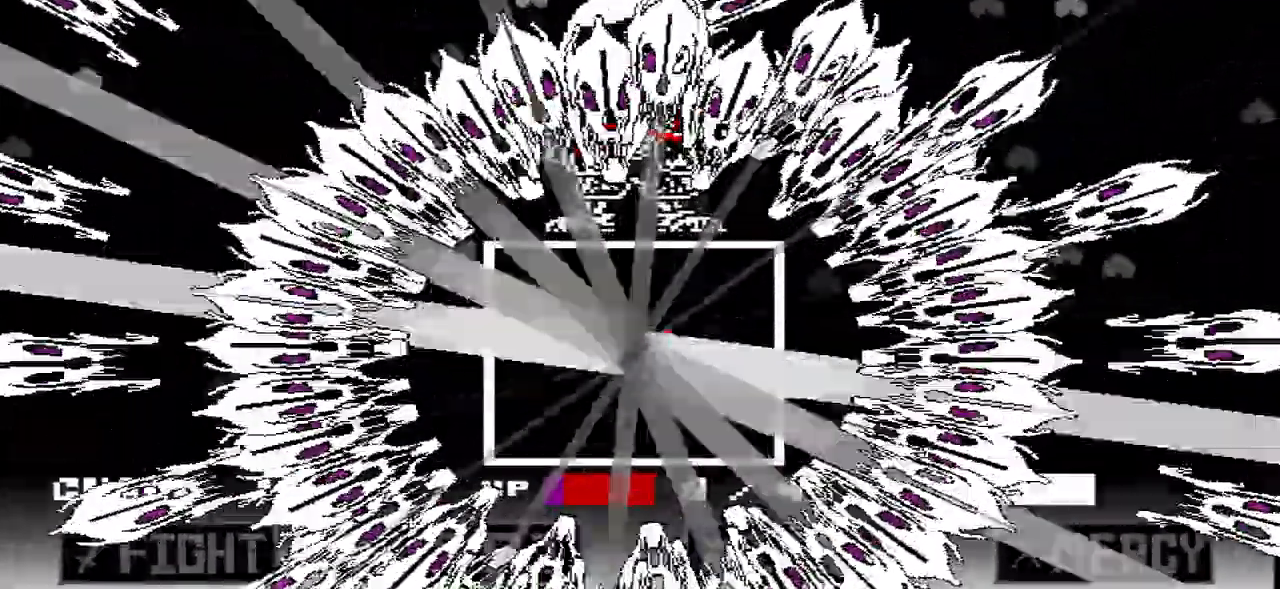
{"keys": ["right"], "events": [[66, "up", "up"], [166, "down", "down"], [267, "right", "down"], [300, "left", "up"], [400, "down", "up"]]}
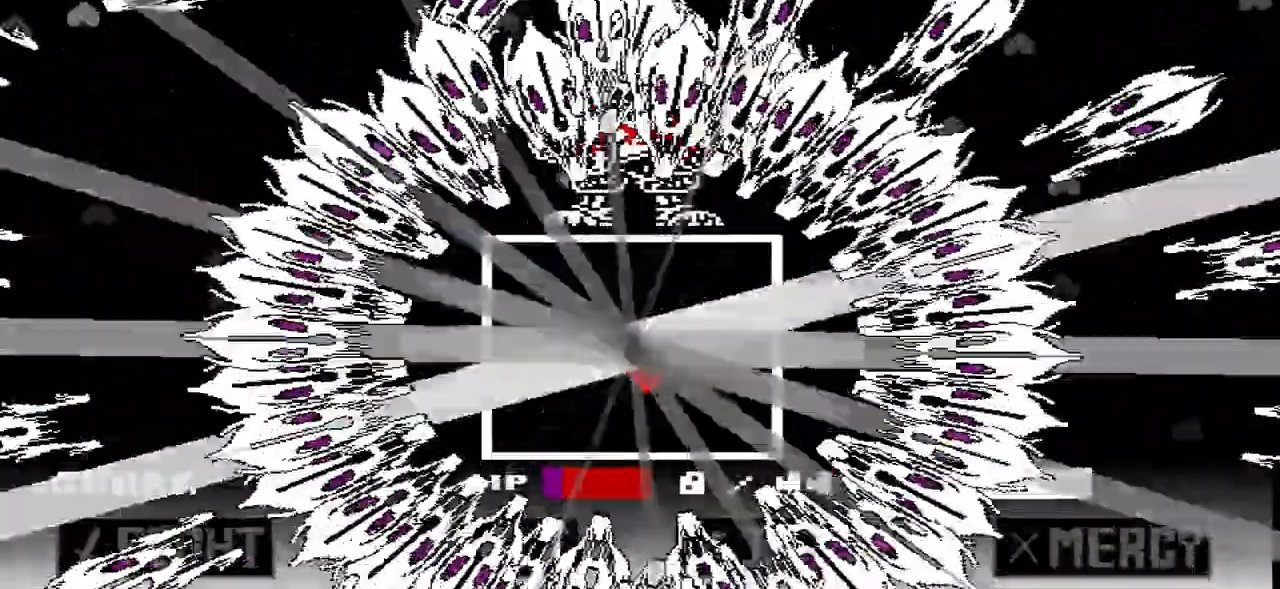
{"keys": ["down", "left"], "events": [[33, "up", "down"], [134, "right", "up"], [200, "left", "down"], [300, "up", "up"], [434, "down", "down"]]}
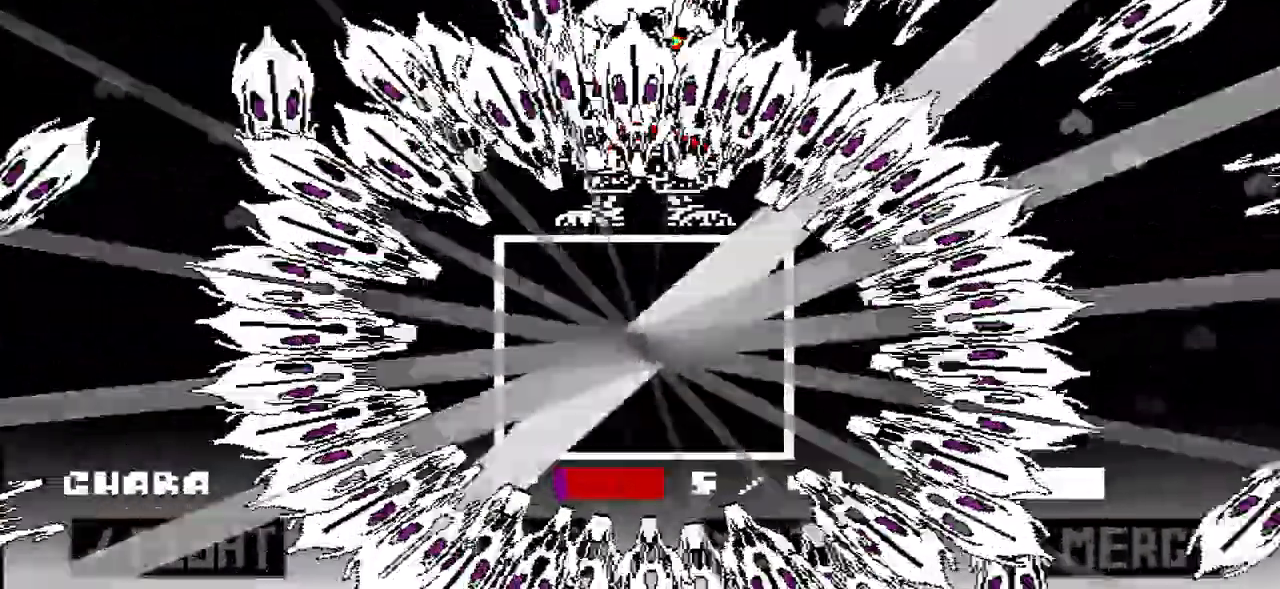
{"keys": ["right", "up"], "events": [[100, "left", "up"], [100, "right", "down"], [300, "down", "up"], [400, "up", "down"]]}
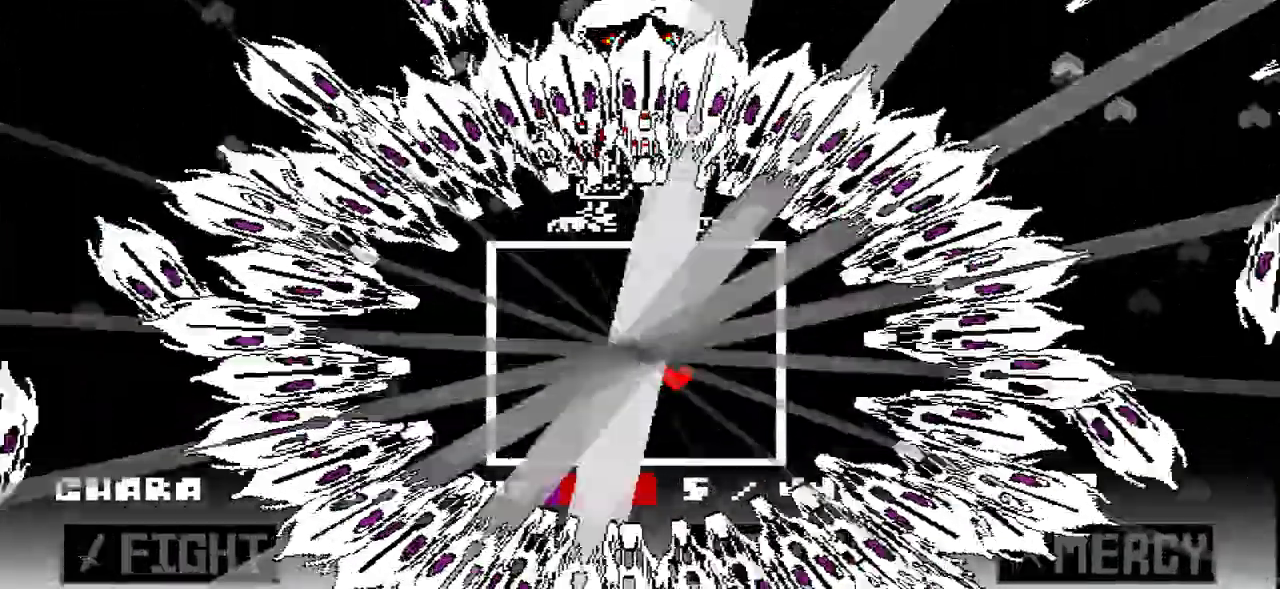
{"keys": ["down", "right"], "events": [[33, "left", "down"], [33, "right", "up"], [267, "up", "up"], [367, "down", "down"], [501, "left", "up"], [501, "right", "down"]]}
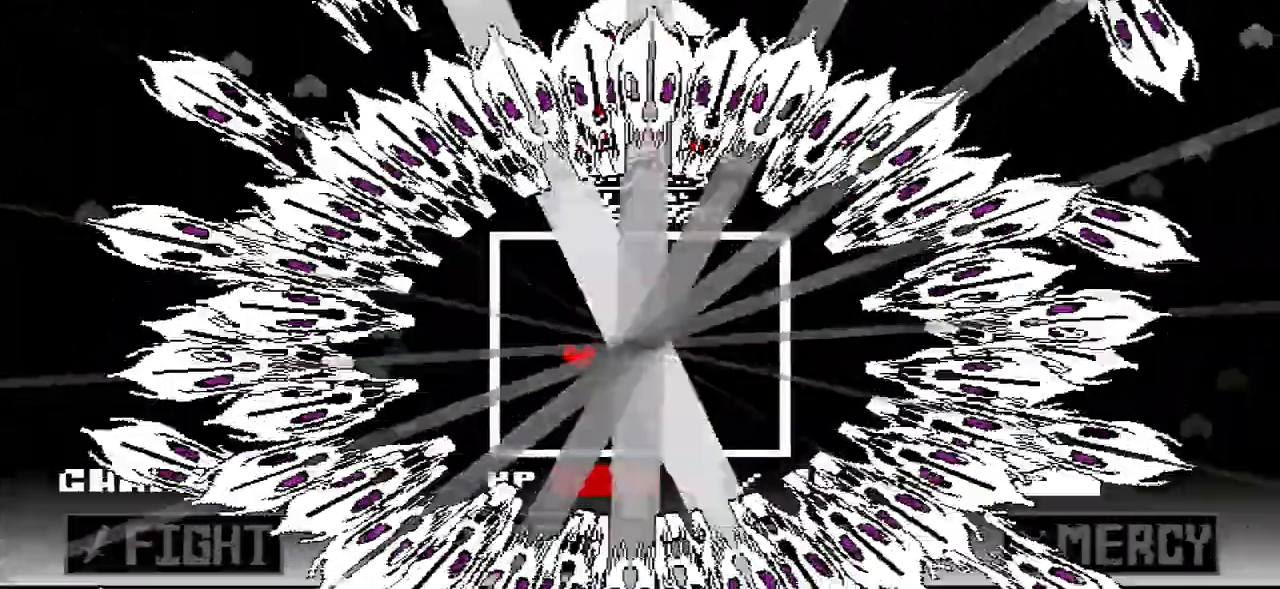
{"keys": ["left", "up"], "events": [[133, "down", "up"], [267, "up", "down"], [433, "left", "down"], [467, "right", "up"]]}
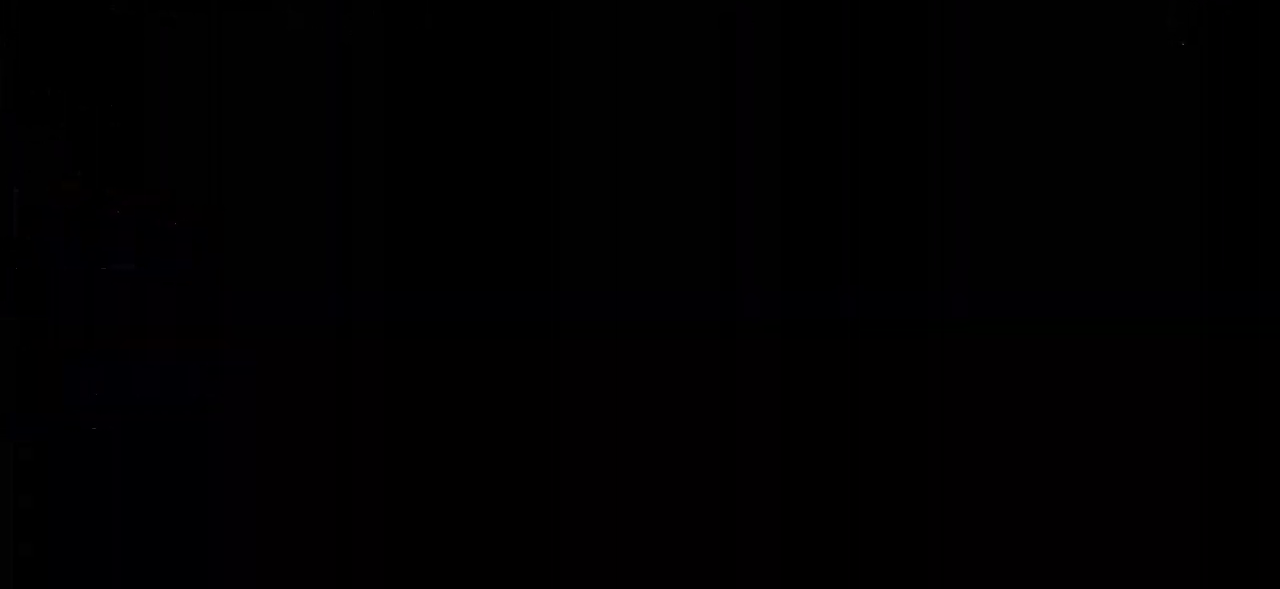
{"keys": [], "events": [[100, "up", "up"], [300, "left", "up"]]}
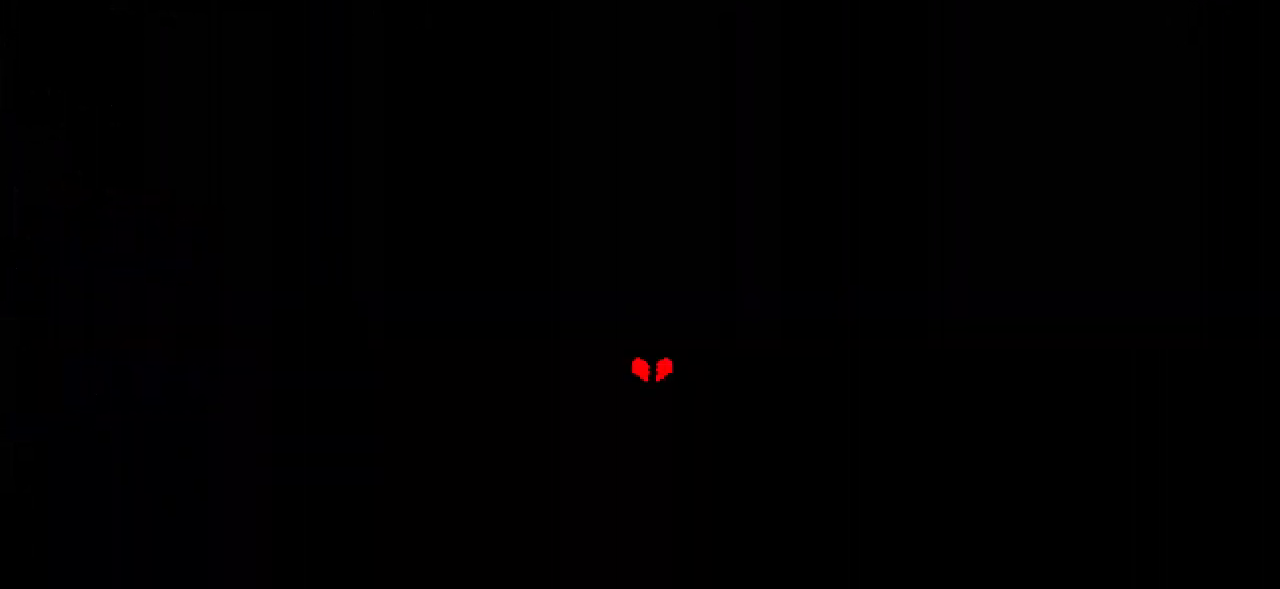
{"keys": [], "events": []}
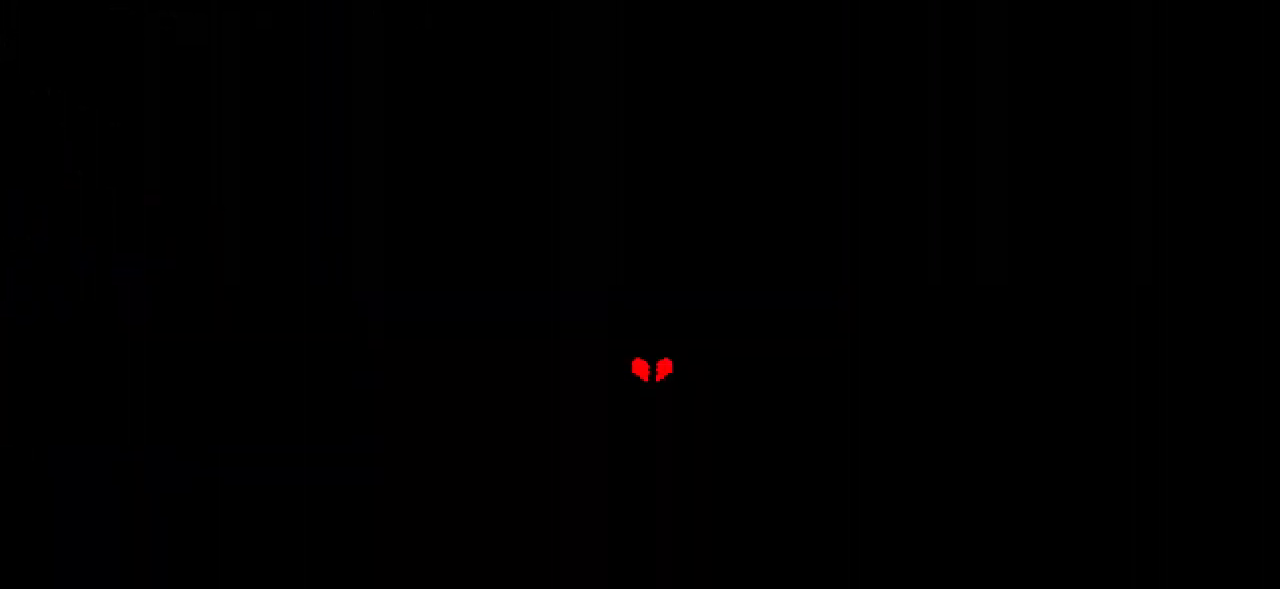
{"keys": [], "events": []}
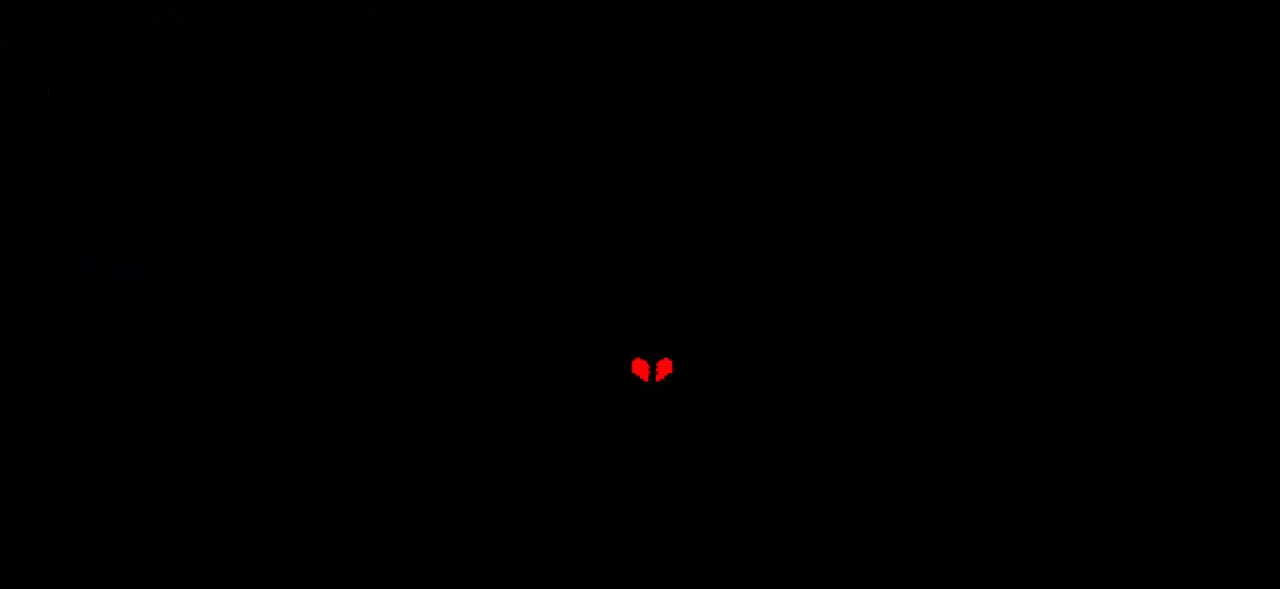
{"keys": [], "events": []}
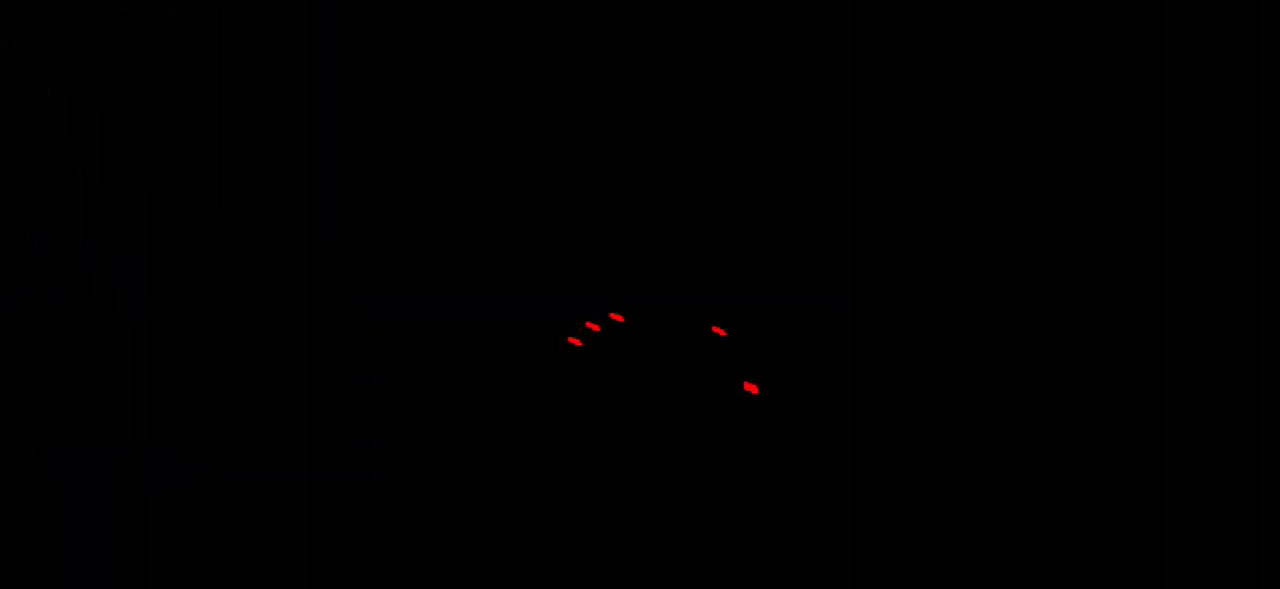
{"keys": [], "events": []}